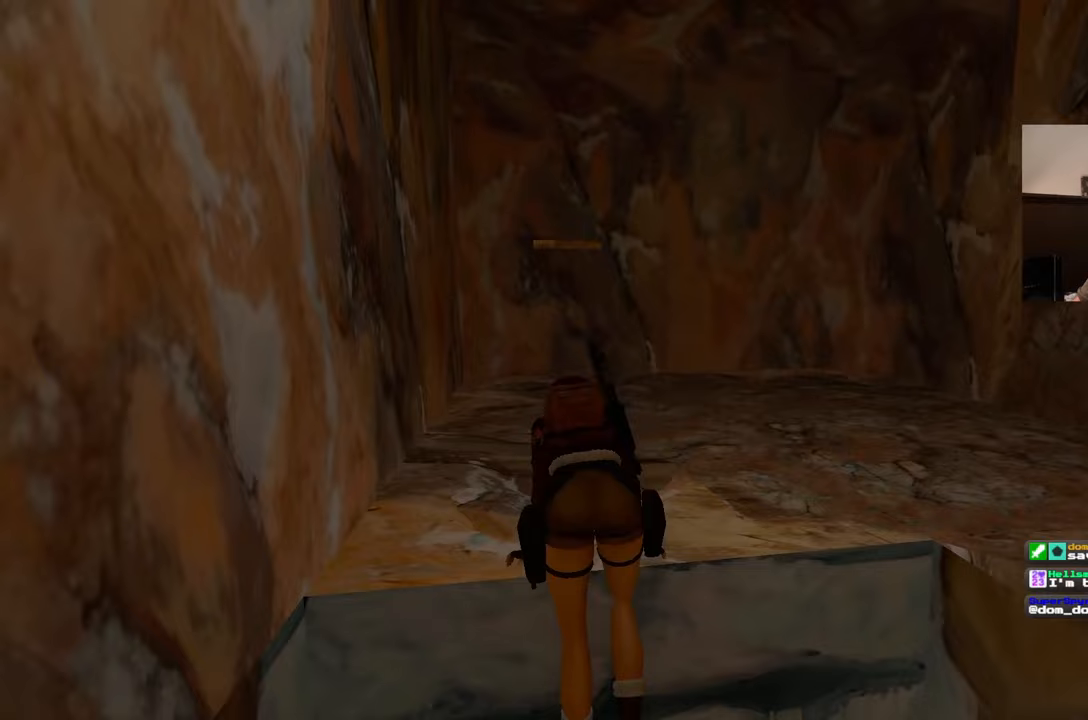
Gameplay with a controller (PlayStation layout); each line is a JSON object with the inputs held at the frame after it. "events" lists button and stick changes between this image and that frame as [ms after this image, input, new state], when the widget could be followed in between. Not read: L2 L3 R2 R3 START.
{"buttons": [], "left_stick": "up", "right_stick": "center"}
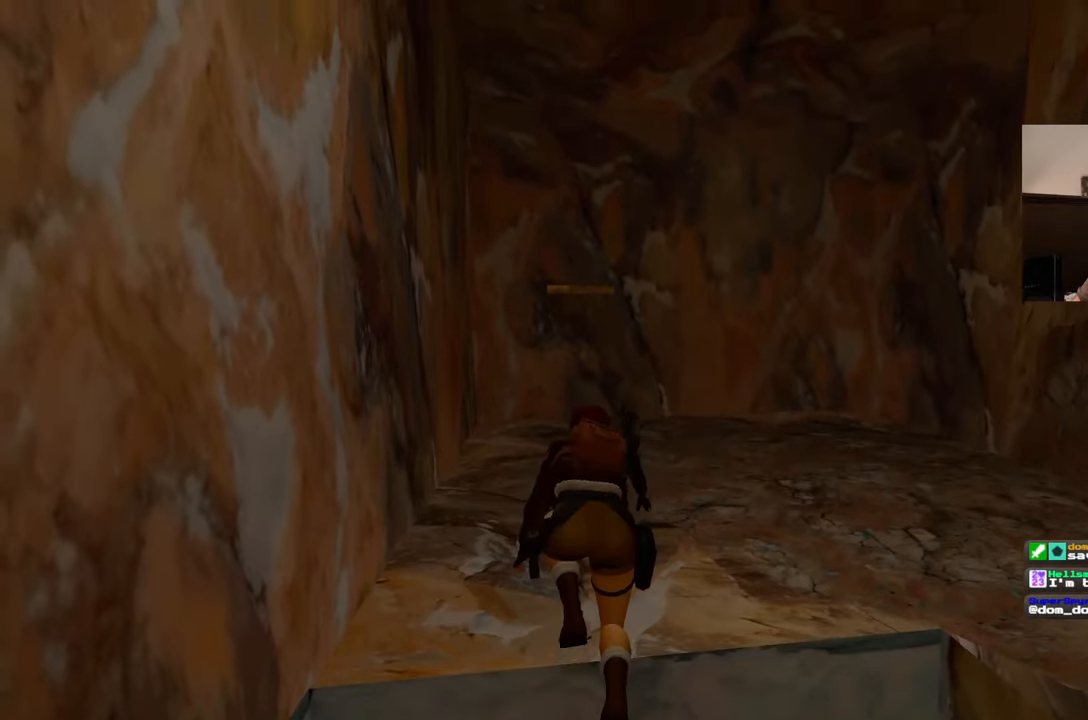
{"buttons": [], "left_stick": "up", "right_stick": "center", "events": []}
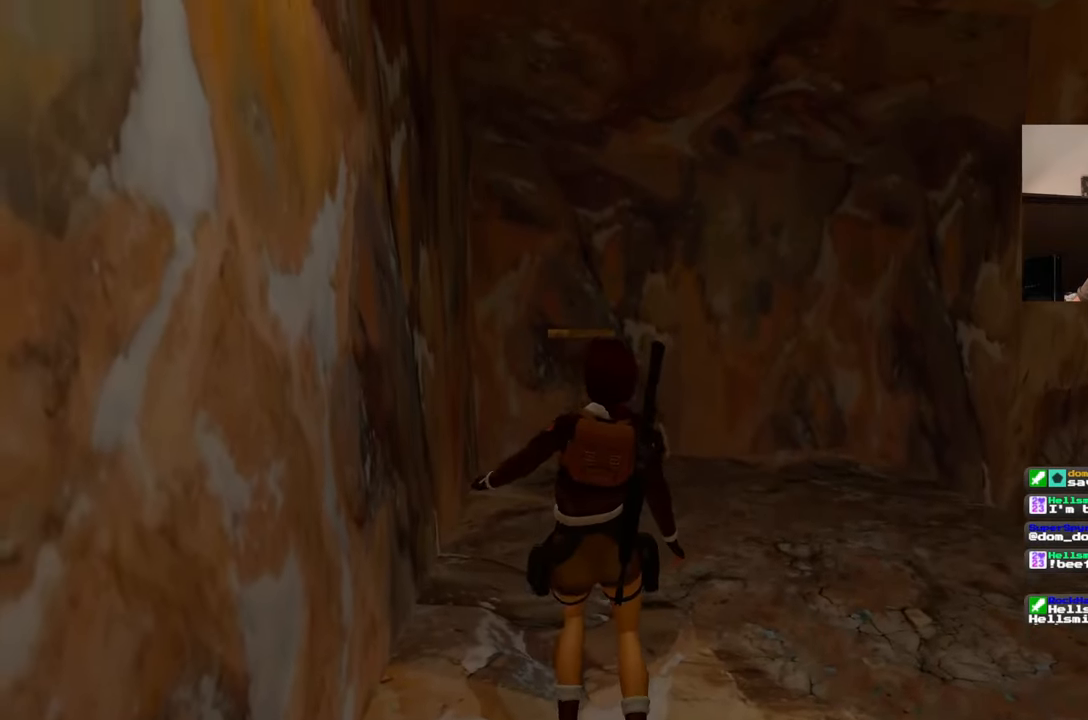
{"buttons": [], "left_stick": "up", "right_stick": "center"}
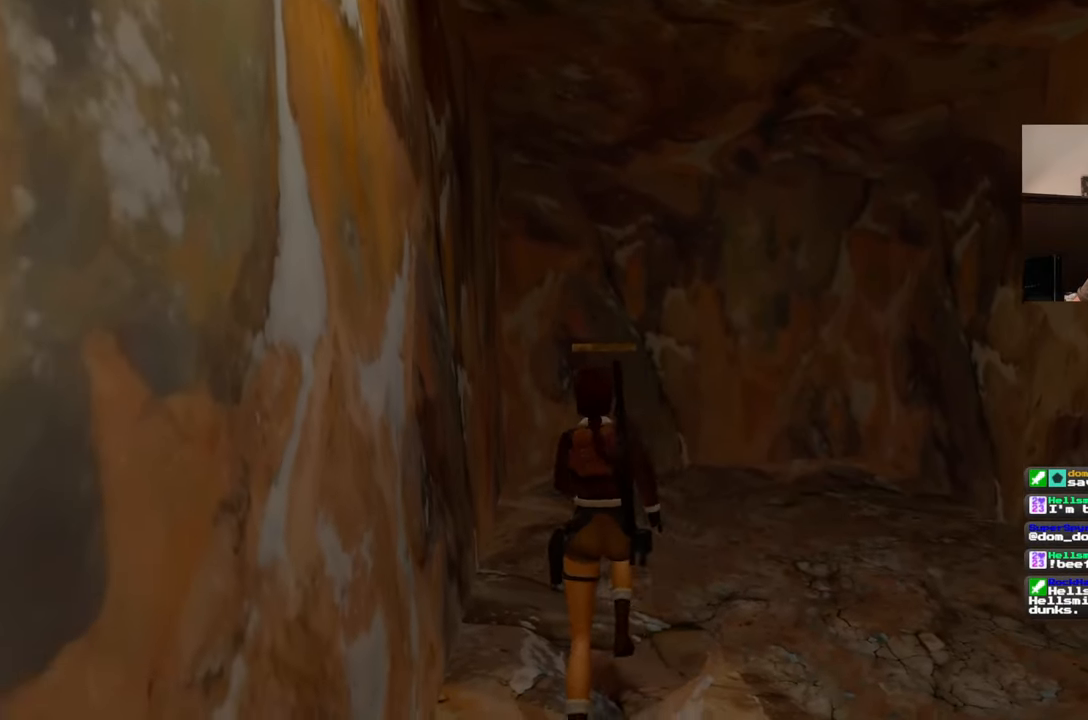
{"buttons": [], "left_stick": "up", "right_stick": "center", "events": []}
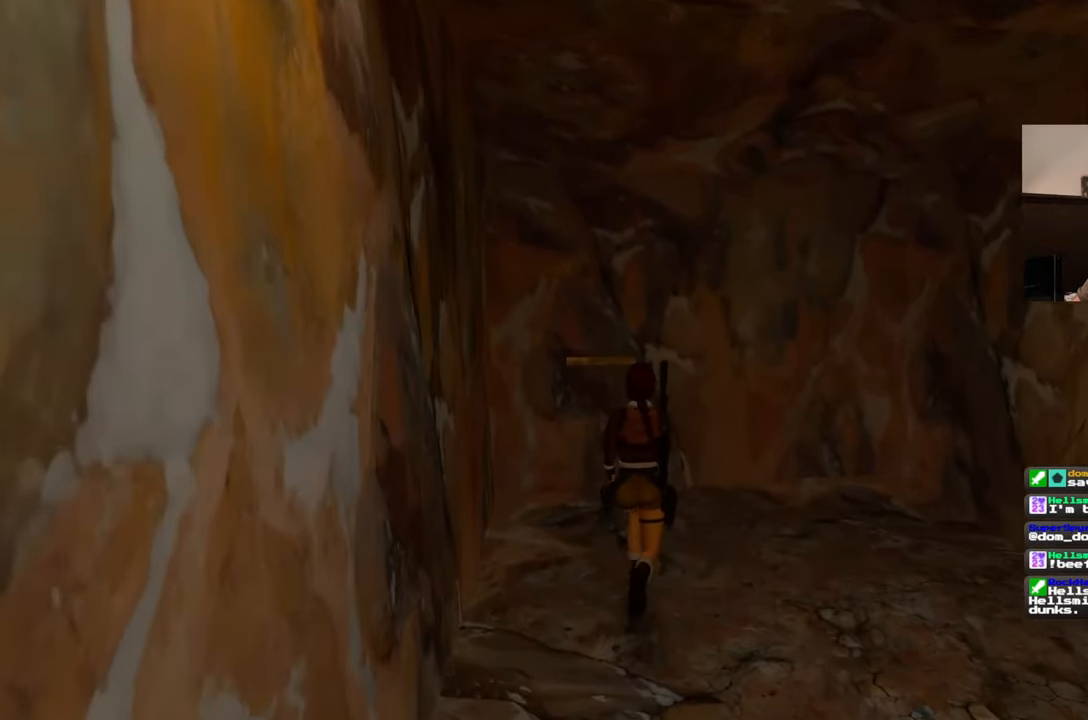
{"buttons": [], "left_stick": "up", "right_stick": "center", "events": []}
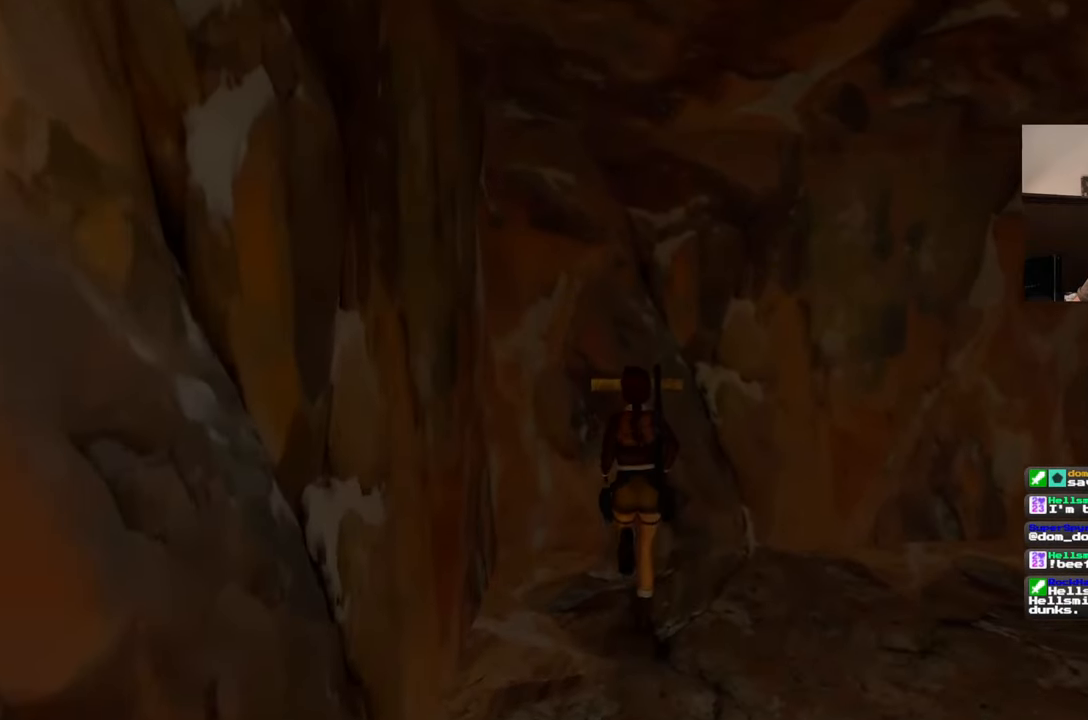
{"buttons": [], "left_stick": "center", "right_stick": "center", "events": [[67, "left_stick", "center"]]}
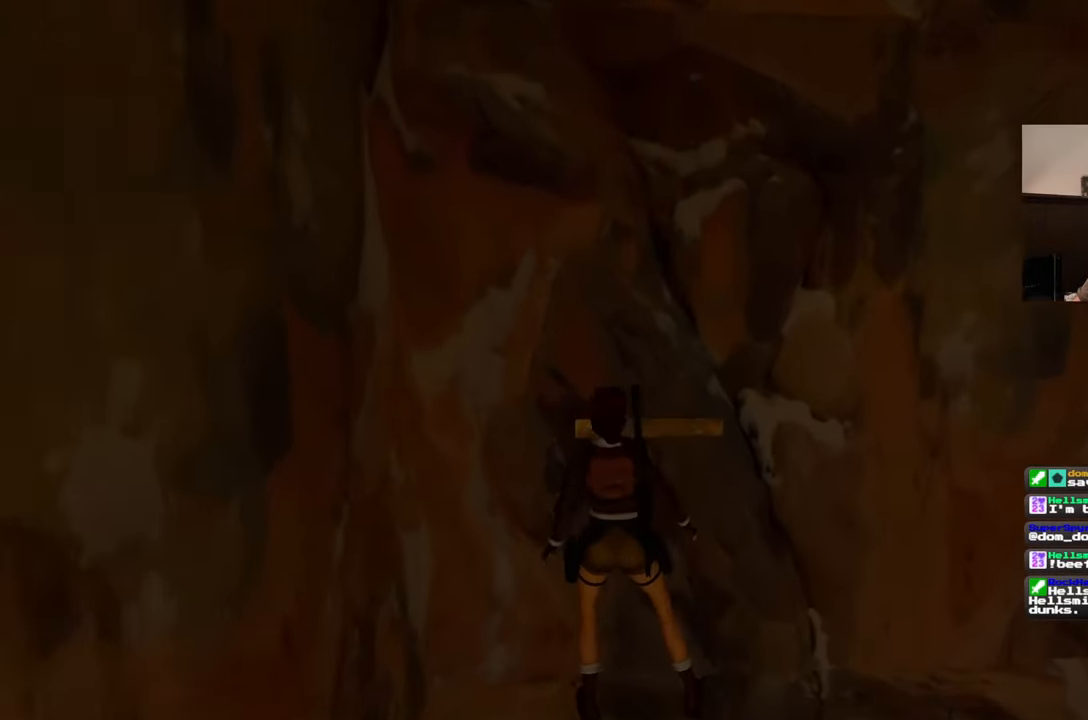
{"buttons": [], "left_stick": "center", "right_stick": "center", "events": []}
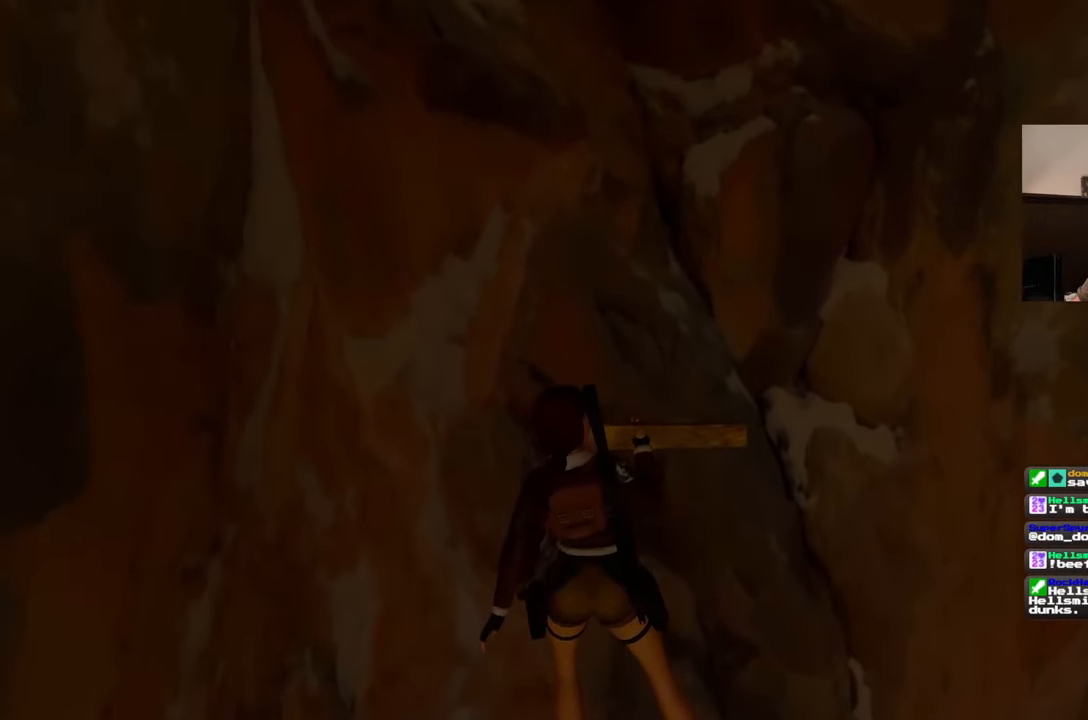
{"buttons": [], "left_stick": "center", "right_stick": "left", "events": [[67, "right_stick", "down-right"], [283, "right_stick", "center"], [450, "right_stick", "left"]]}
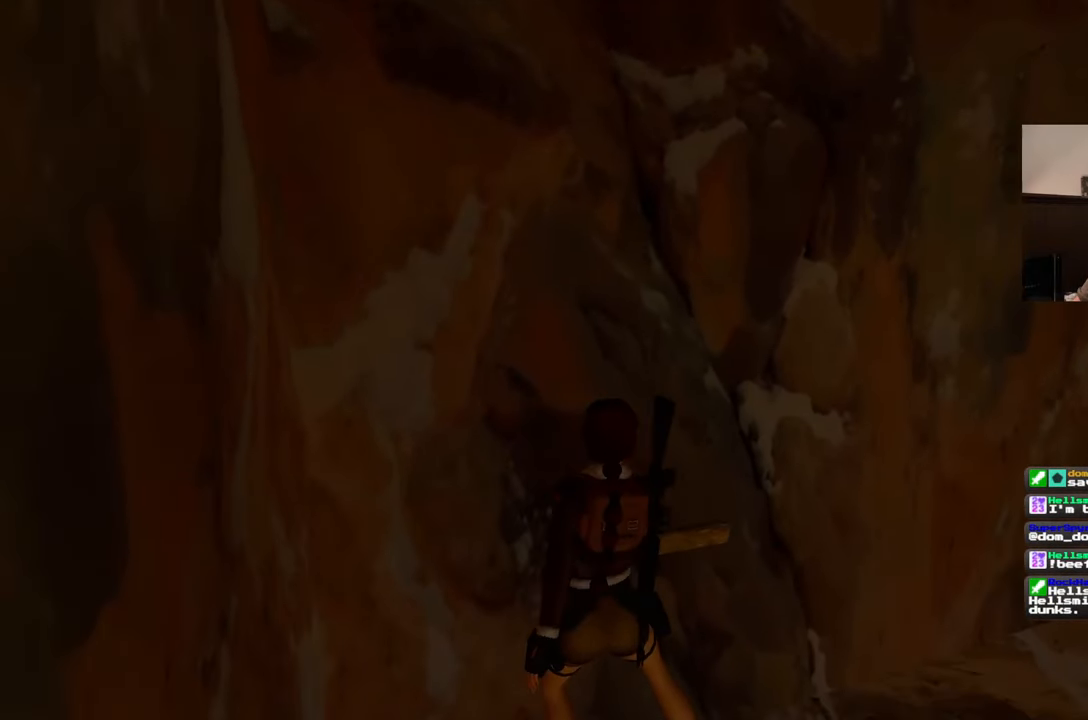
{"buttons": ["CIRCLE"], "left_stick": "center", "right_stick": "center", "events": [[67, "right_stick", "up-left"], [217, "right_stick", "center"], [417, "CIRCLE", "down"]]}
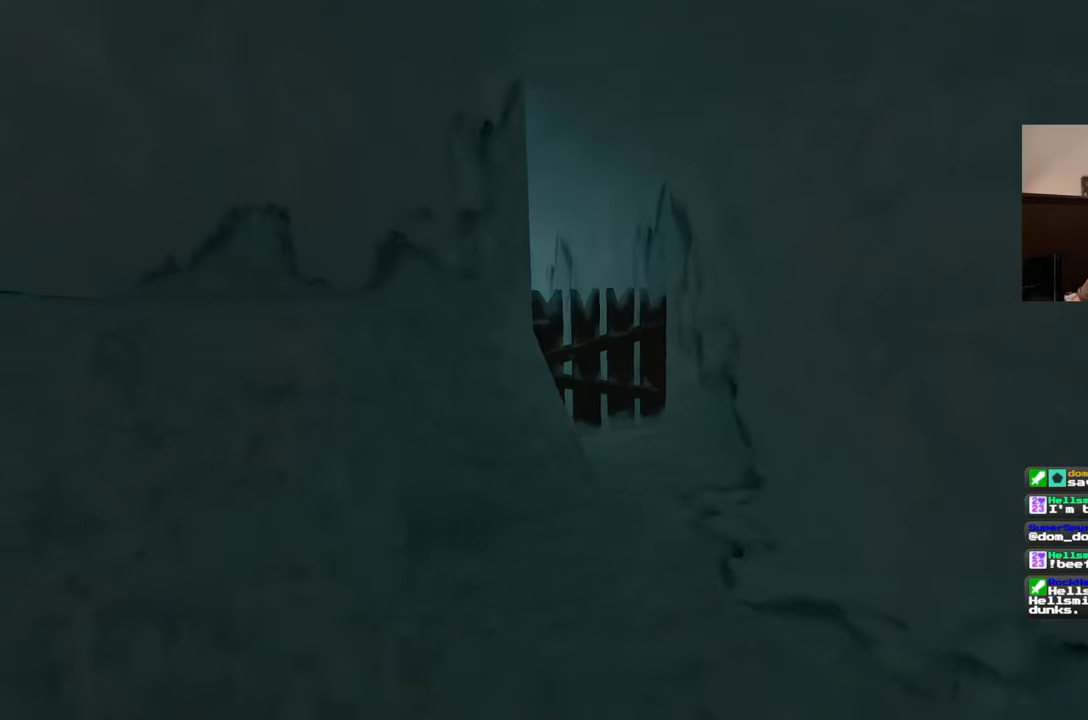
{"buttons": [], "left_stick": "up", "right_stick": "center", "events": [[33, "CIRCLE", "up"], [233, "left_stick", "up"]]}
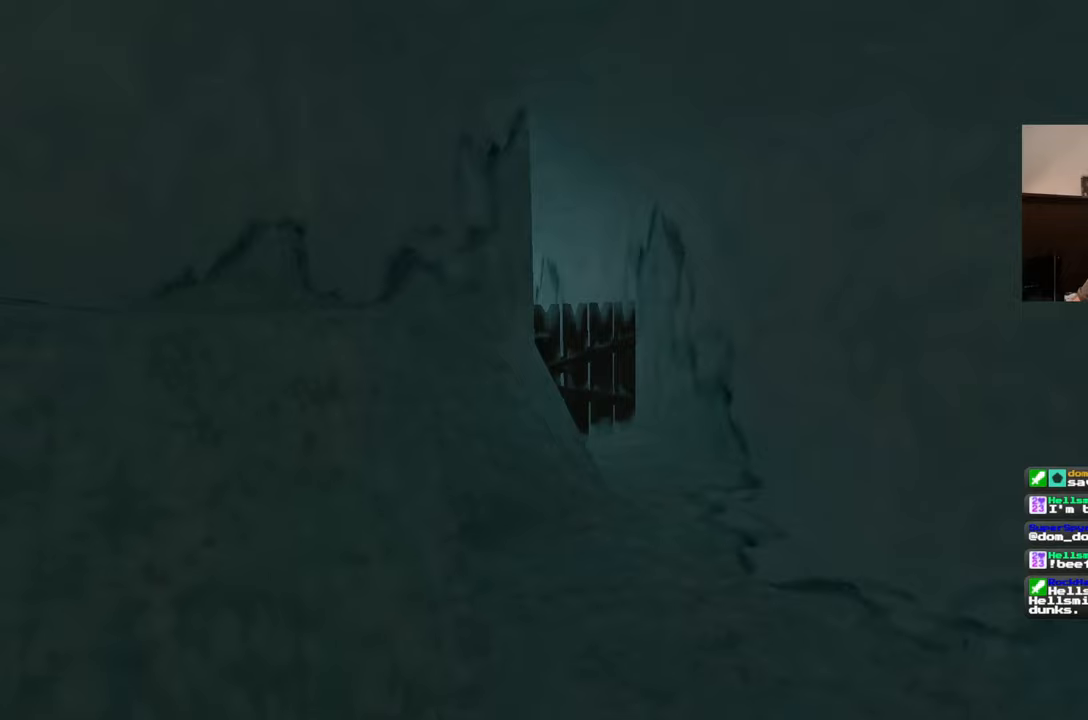
{"buttons": [], "left_stick": "up", "right_stick": "center", "events": []}
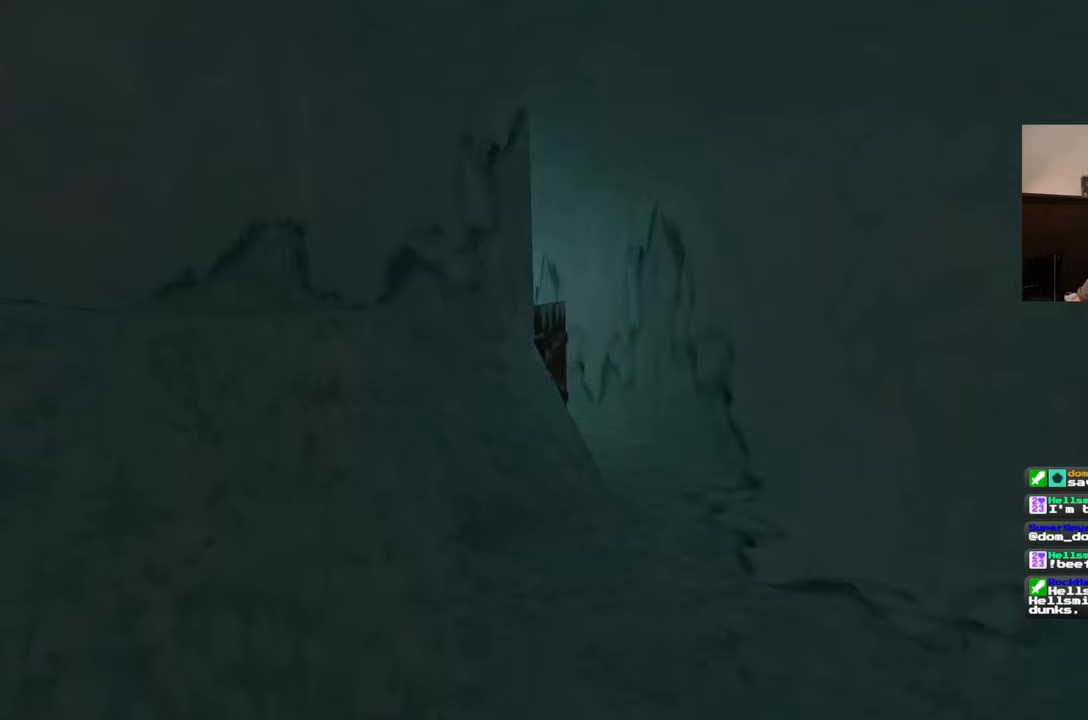
{"buttons": [], "left_stick": "up", "right_stick": "center", "events": []}
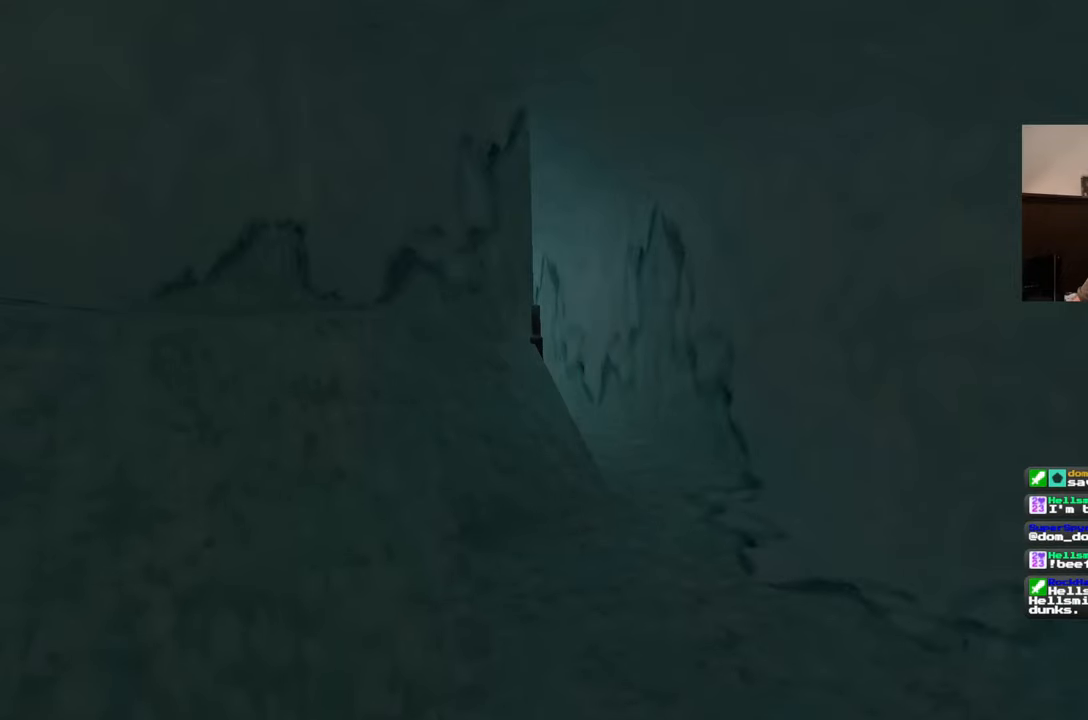
{"buttons": [], "left_stick": "up", "right_stick": "center", "events": []}
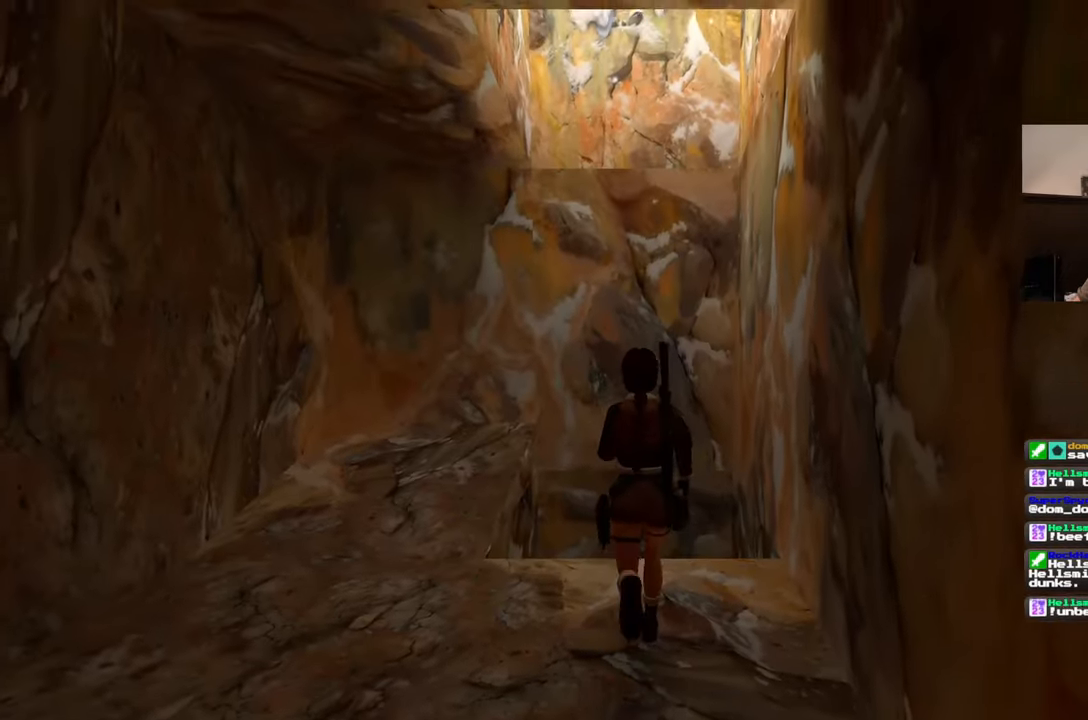
{"buttons": [], "left_stick": "up", "right_stick": "center", "events": []}
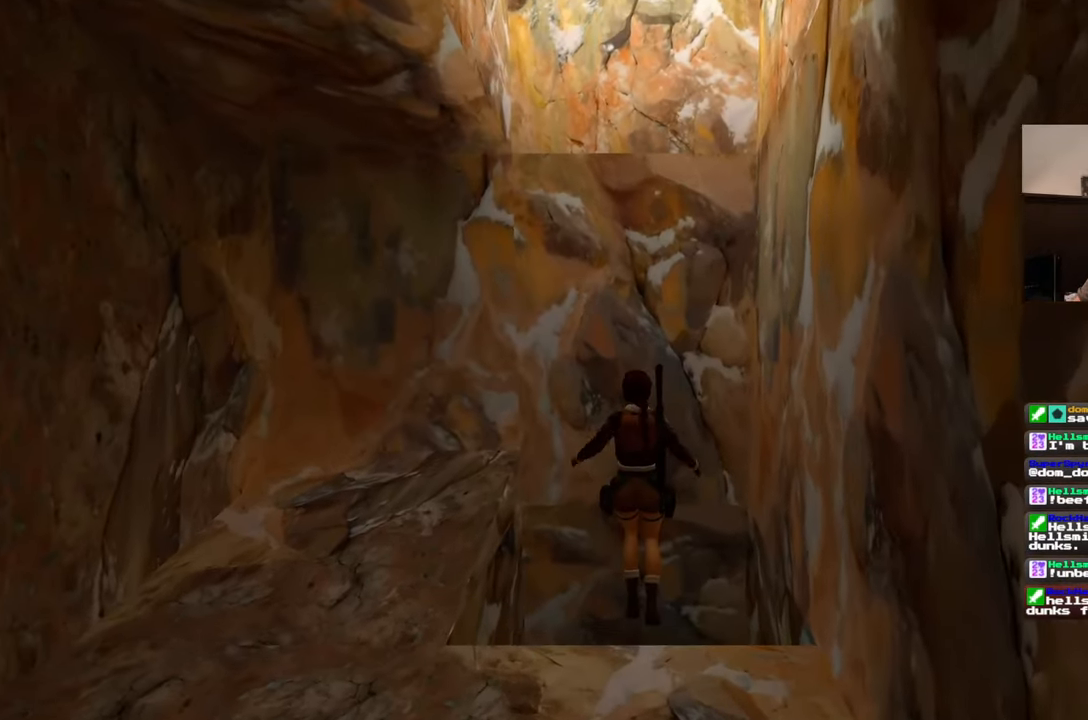
{"buttons": [], "left_stick": "center", "right_stick": "center"}
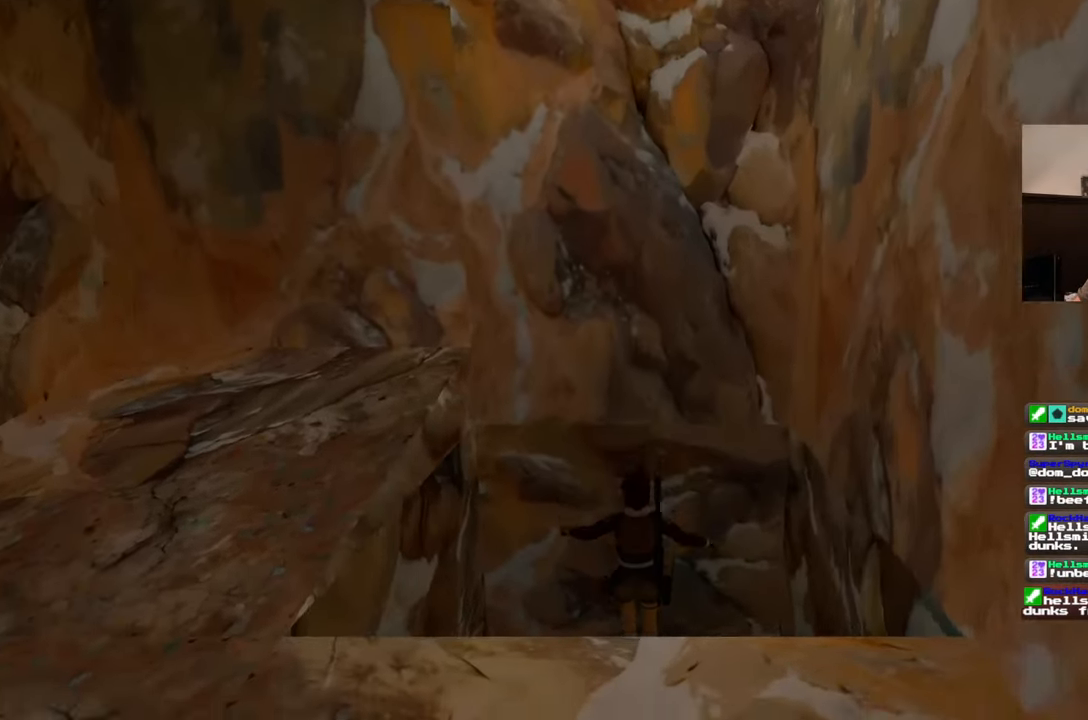
{"buttons": [], "left_stick": "center", "right_stick": "center", "events": []}
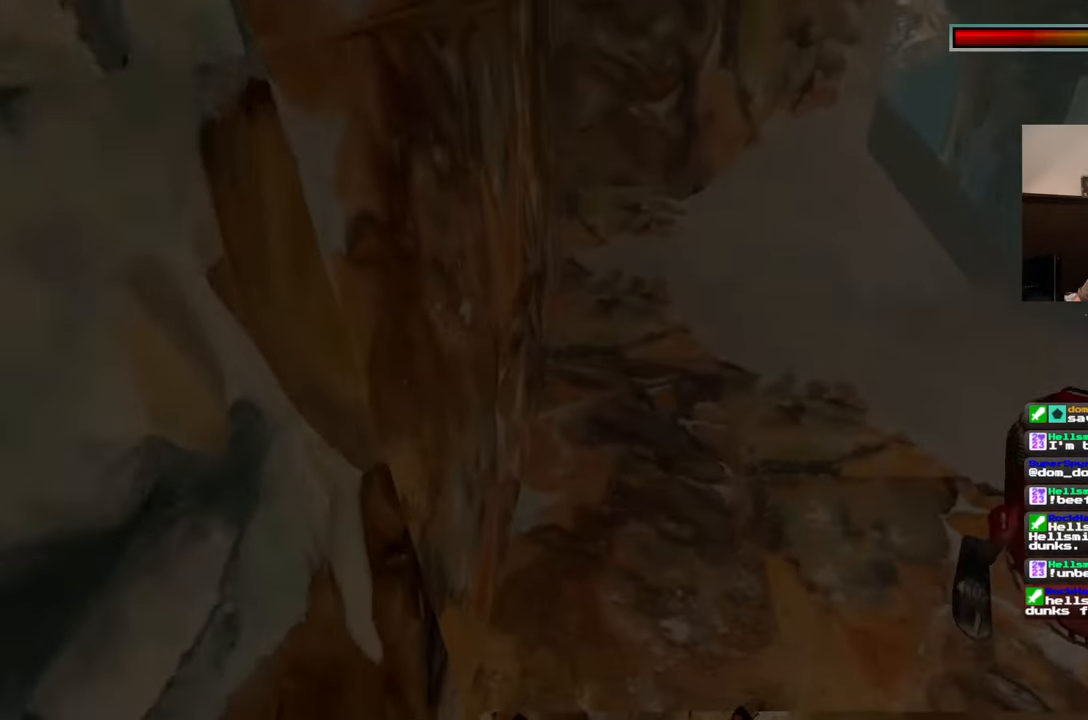
{"buttons": [], "left_stick": "center", "right_stick": "center", "events": []}
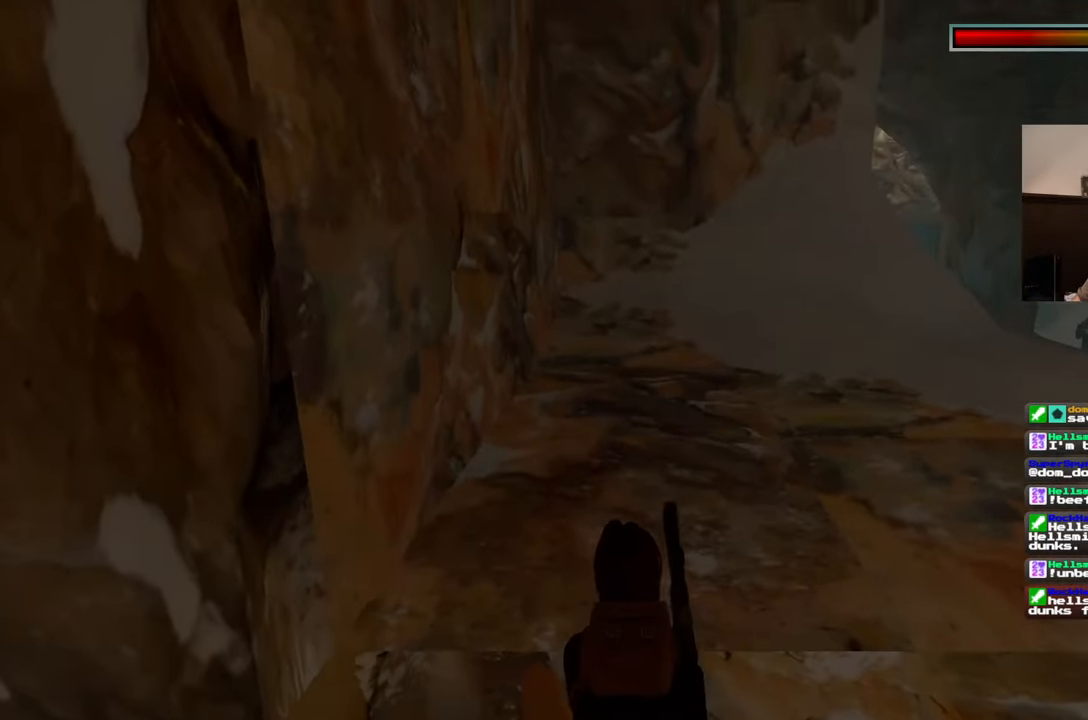
{"buttons": [], "left_stick": "up", "right_stick": "center", "events": [[33, "right_stick", "down-right"], [67, "left_stick", "up"], [350, "right_stick", "center"]]}
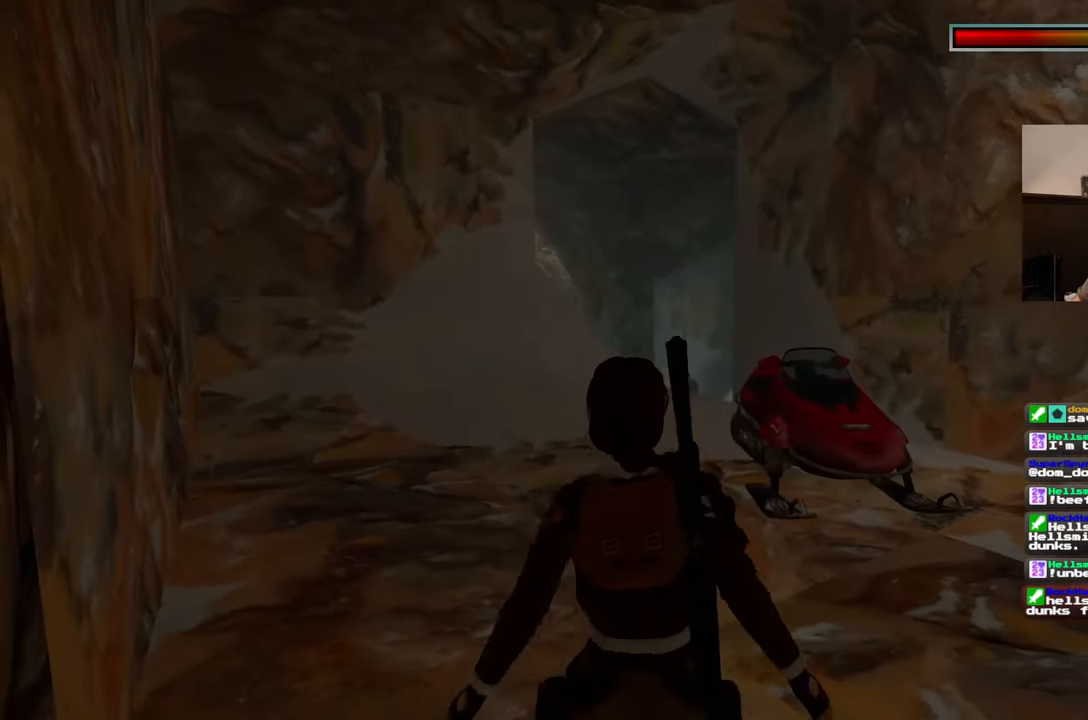
{"buttons": [], "left_stick": "up", "right_stick": "center", "events": []}
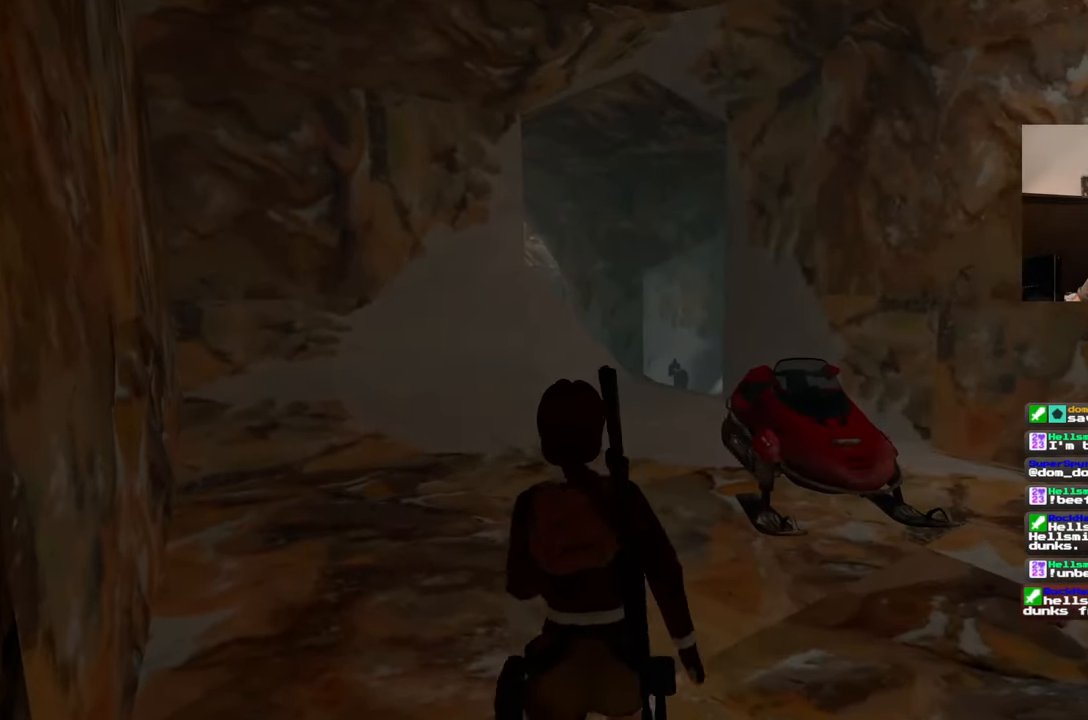
{"buttons": [], "left_stick": "center", "right_stick": "center", "events": [[333, "left_stick", "center"]]}
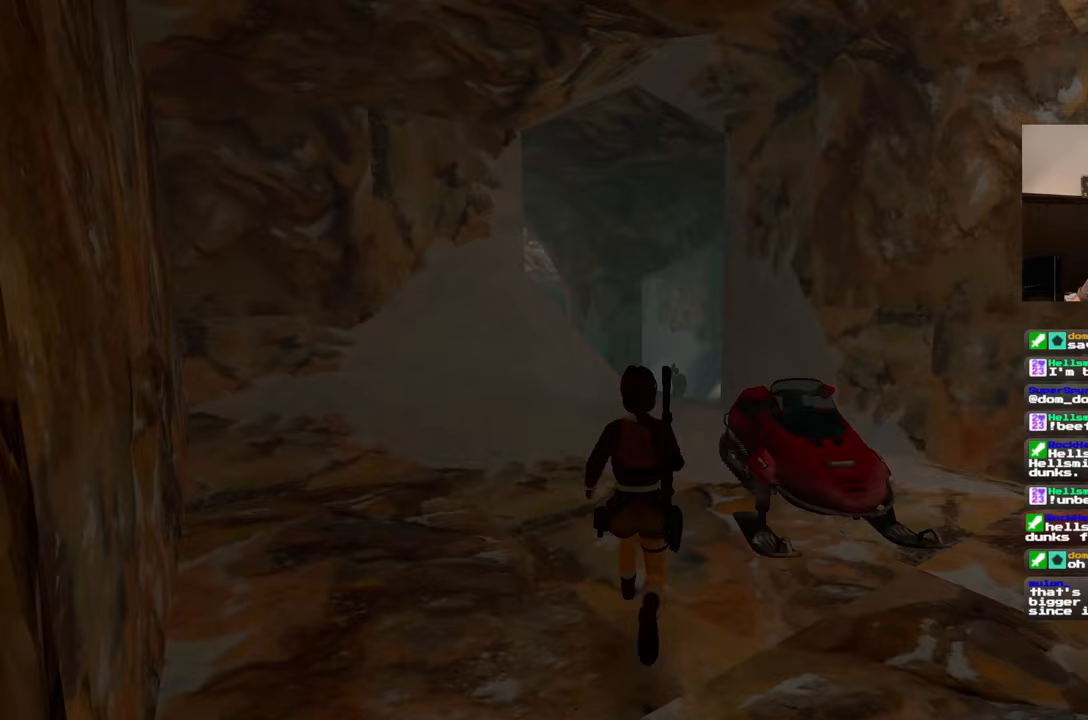
{"buttons": [], "left_stick": "center", "right_stick": "center", "events": []}
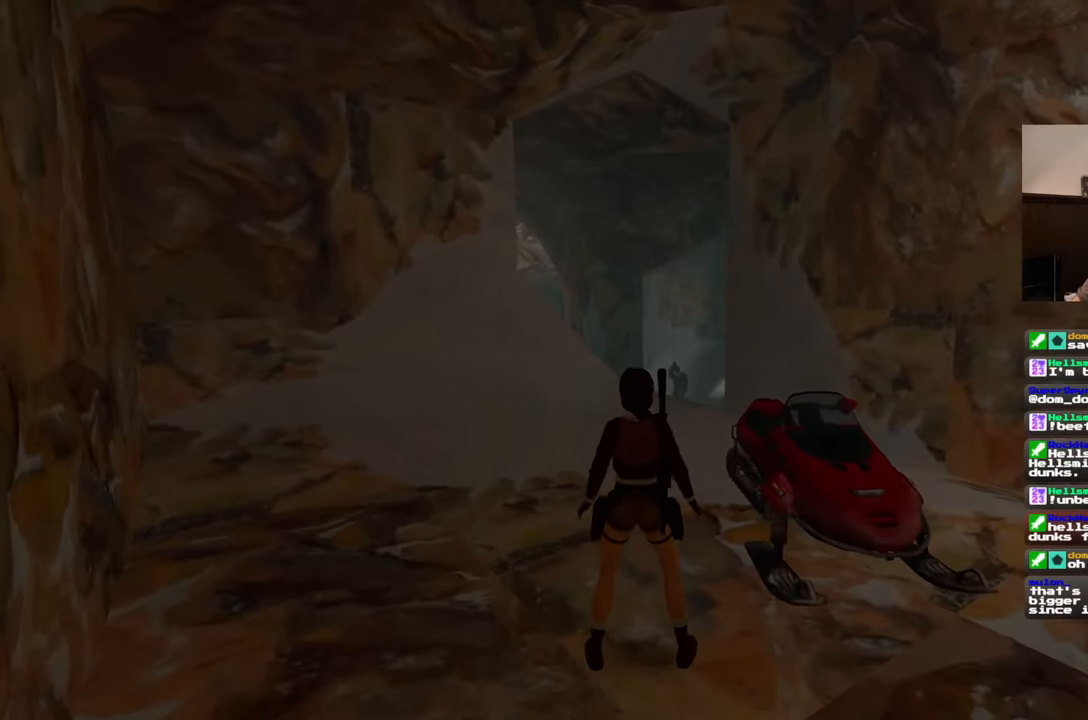
{"buttons": [], "left_stick": "center", "right_stick": "center", "events": []}